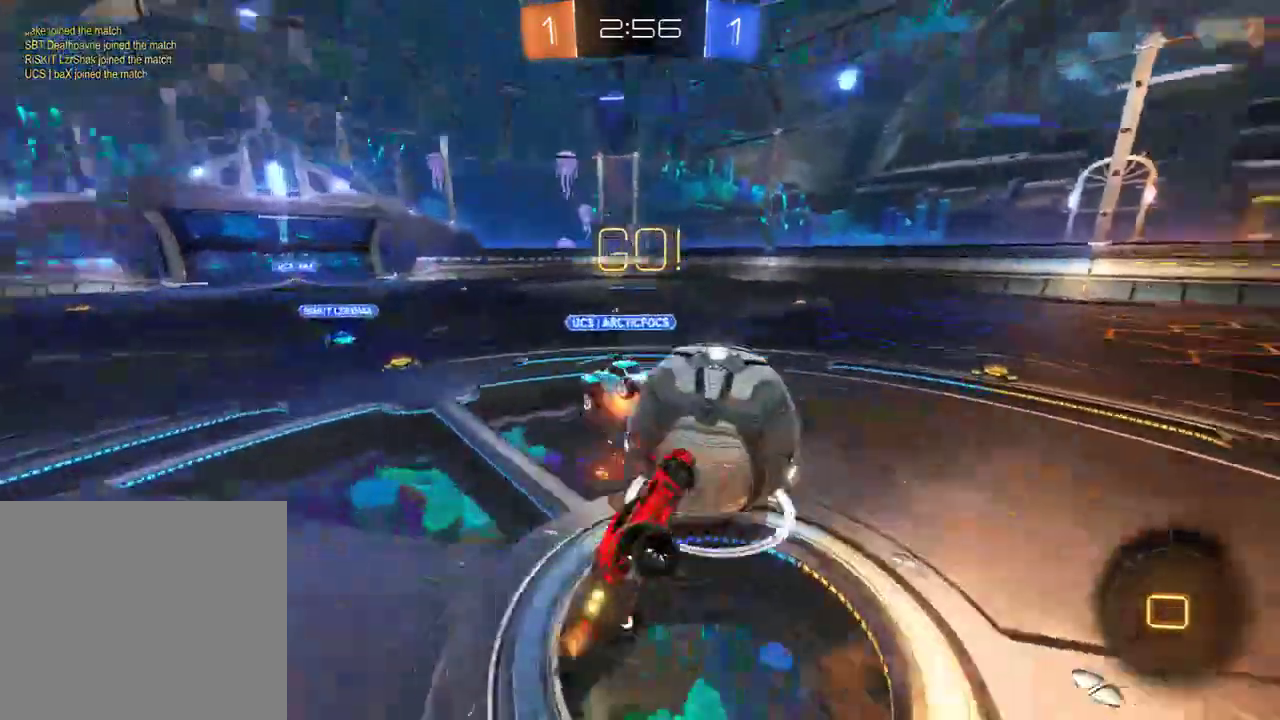
Gameplay with a controller (Xbox layout); each line is a JSON object with the inputs held at the frame after it. "events" lists button and stick changes between this image and that frame as [ms after this image, input, new state], when the widget could be followed in between.
{"buttons": ["B", "L2"], "left_stick": "left", "right_stick": "center", "events": [[150, "A", "up"], [250, "R2", "up"], [283, "B", "up"], [417, "B", "down"], [417, "L3", "up"]]}
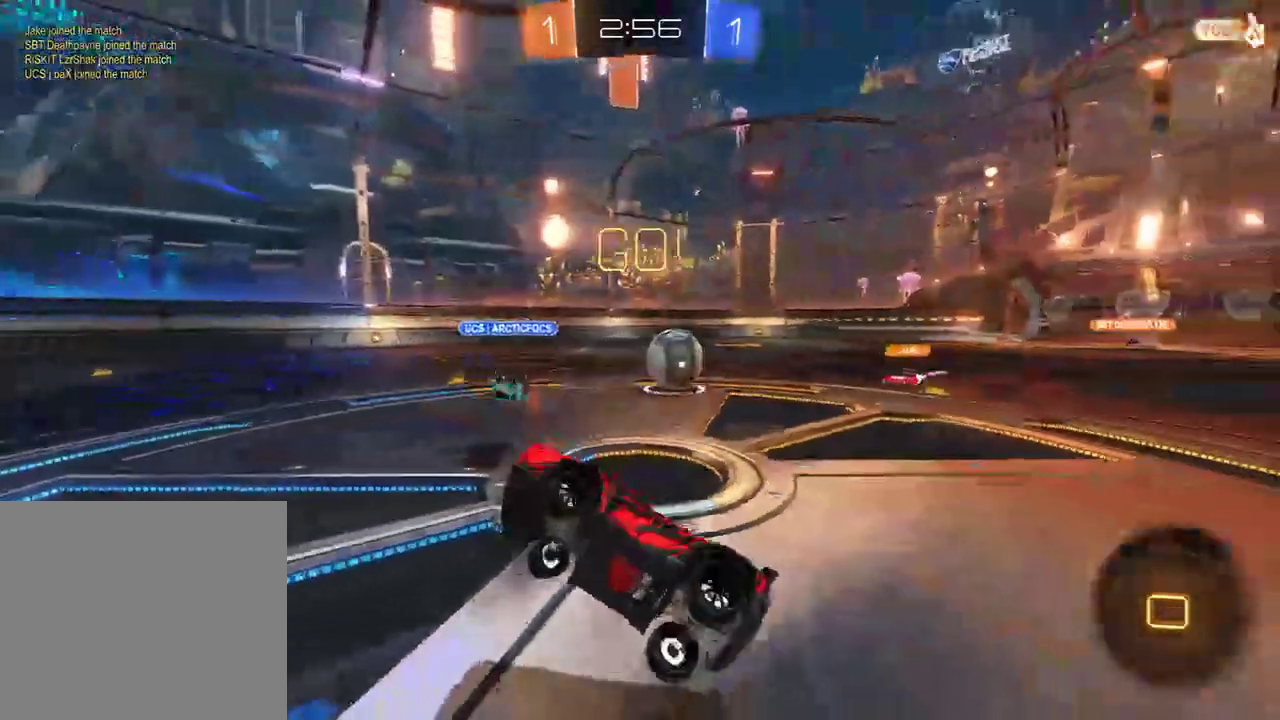
{"buttons": ["B"], "left_stick": "left", "right_stick": "center", "events": [[33, "L2", "up"]]}
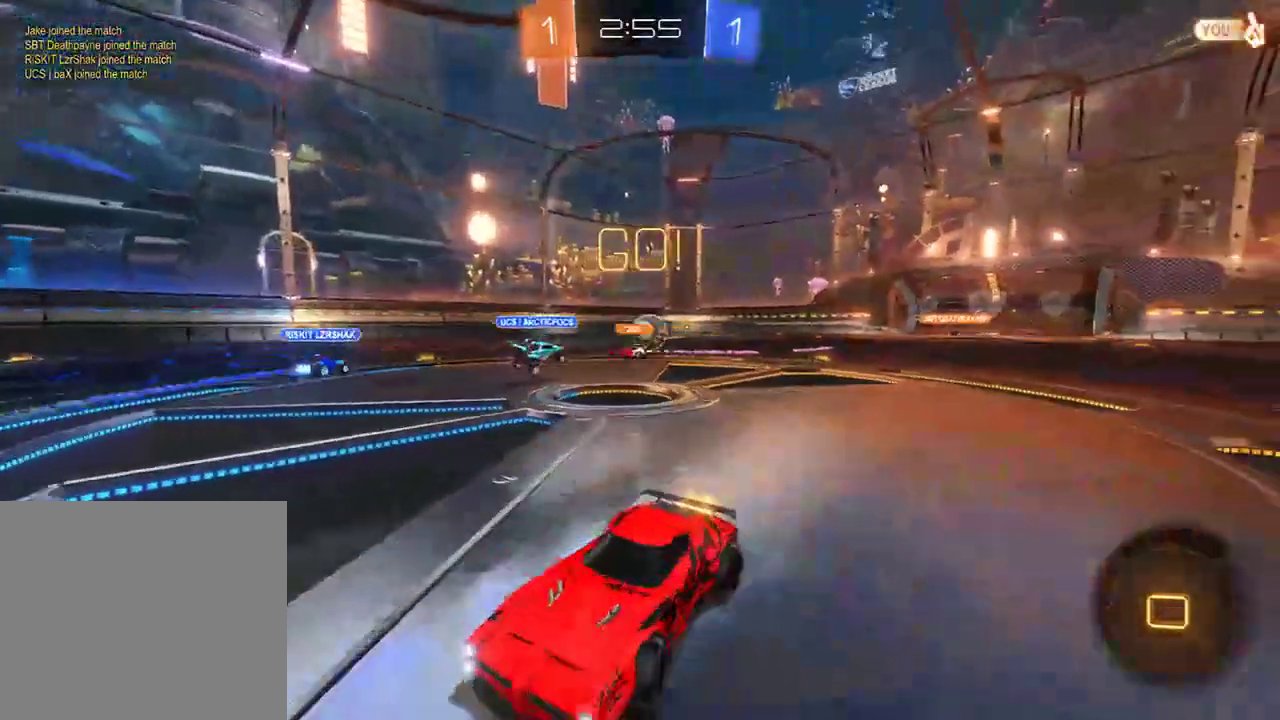
{"buttons": ["B", "R2"], "left_stick": "left", "right_stick": "center", "events": [[367, "R2", "down"]]}
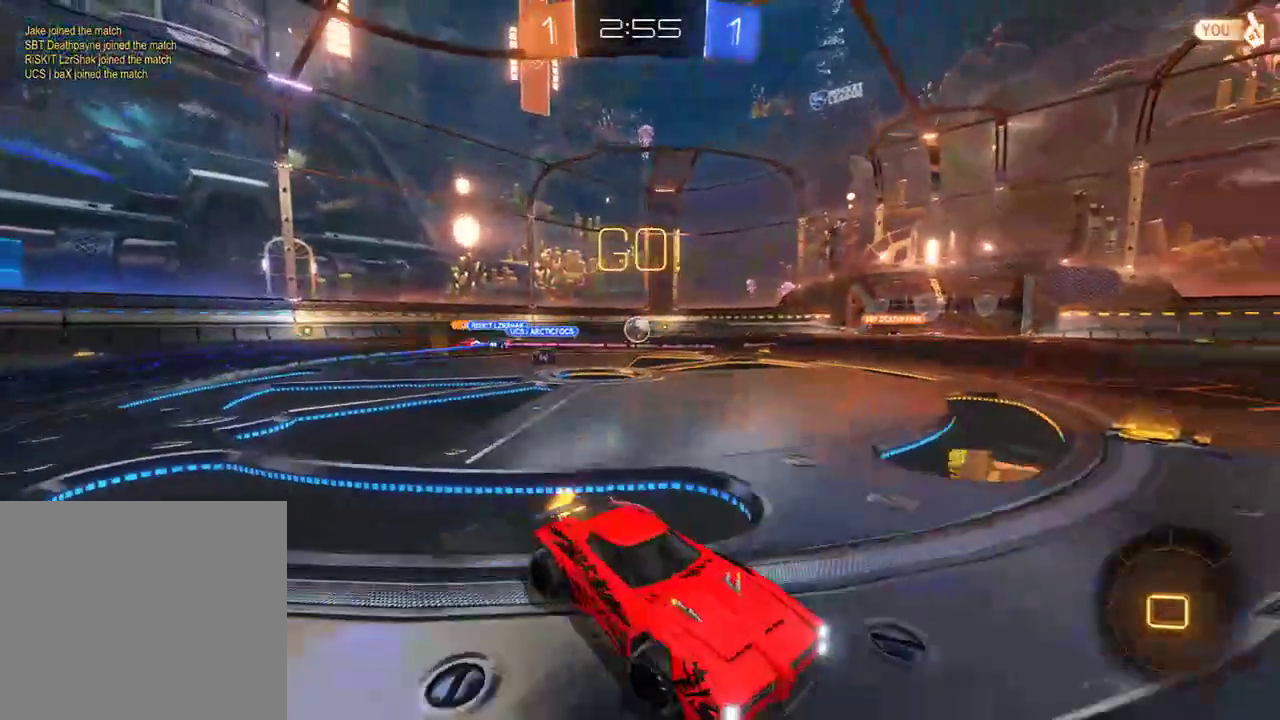
{"buttons": [], "left_stick": "center", "right_stick": "center", "events": [[233, "A", "down"], [233, "left_stick", "up"], [267, "L3", "down"], [300, "A", "up"], [333, "A", "down"], [433, "A", "up"], [433, "L3", "up"], [467, "R2", "up"], [500, "B", "up"], [500, "left_stick", "center"]]}
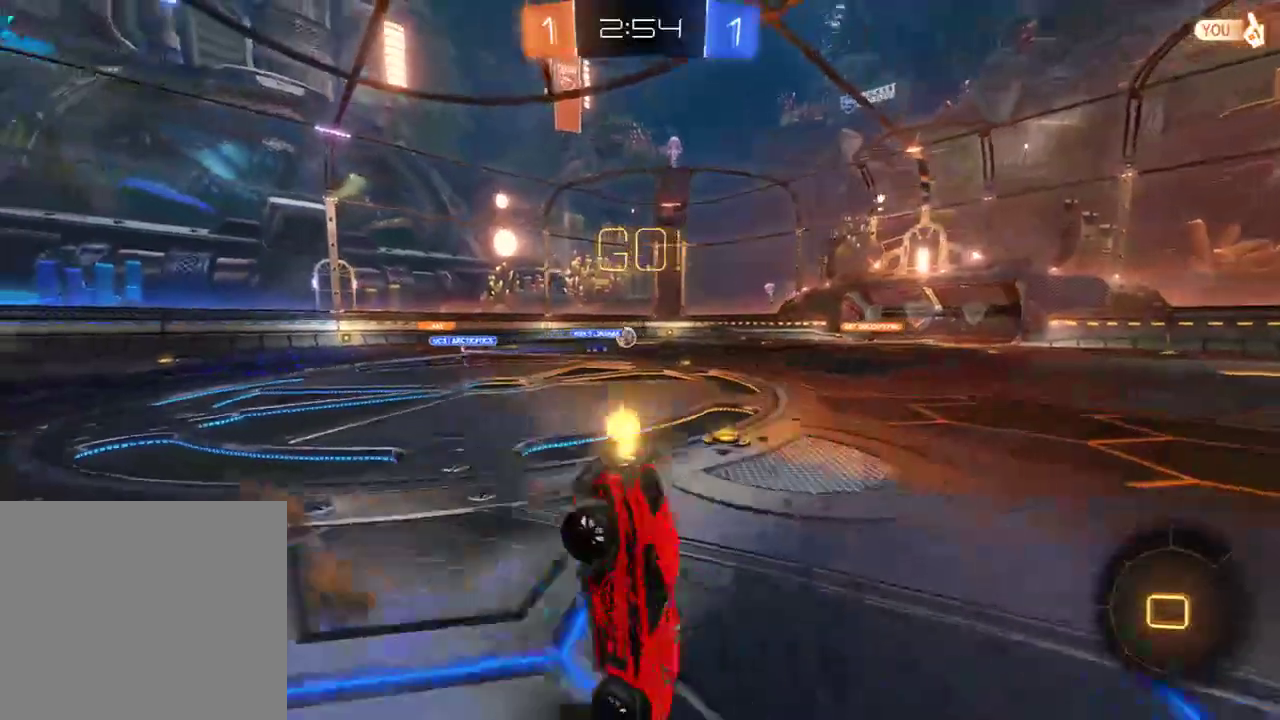
{"buttons": ["B"], "left_stick": "center", "right_stick": "center", "events": [[217, "B", "down"]]}
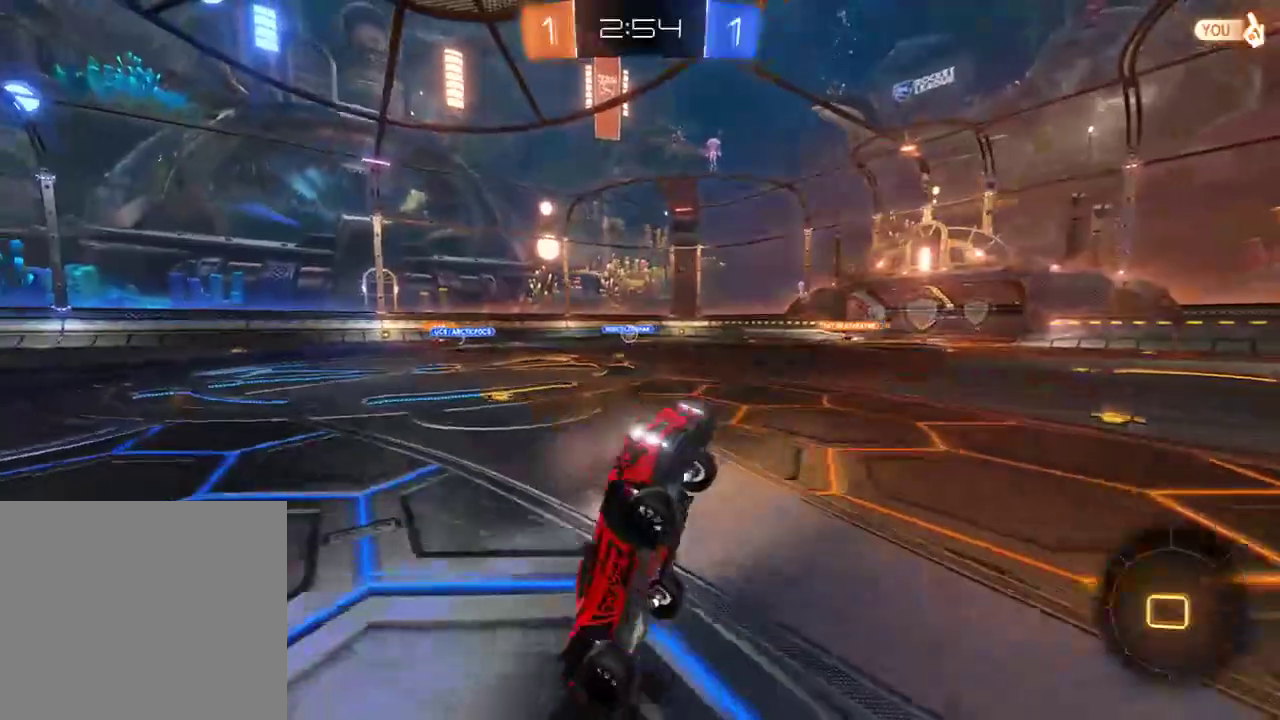
{"buttons": ["B"], "left_stick": "right", "right_stick": "center", "events": [[250, "left_stick", "right"]]}
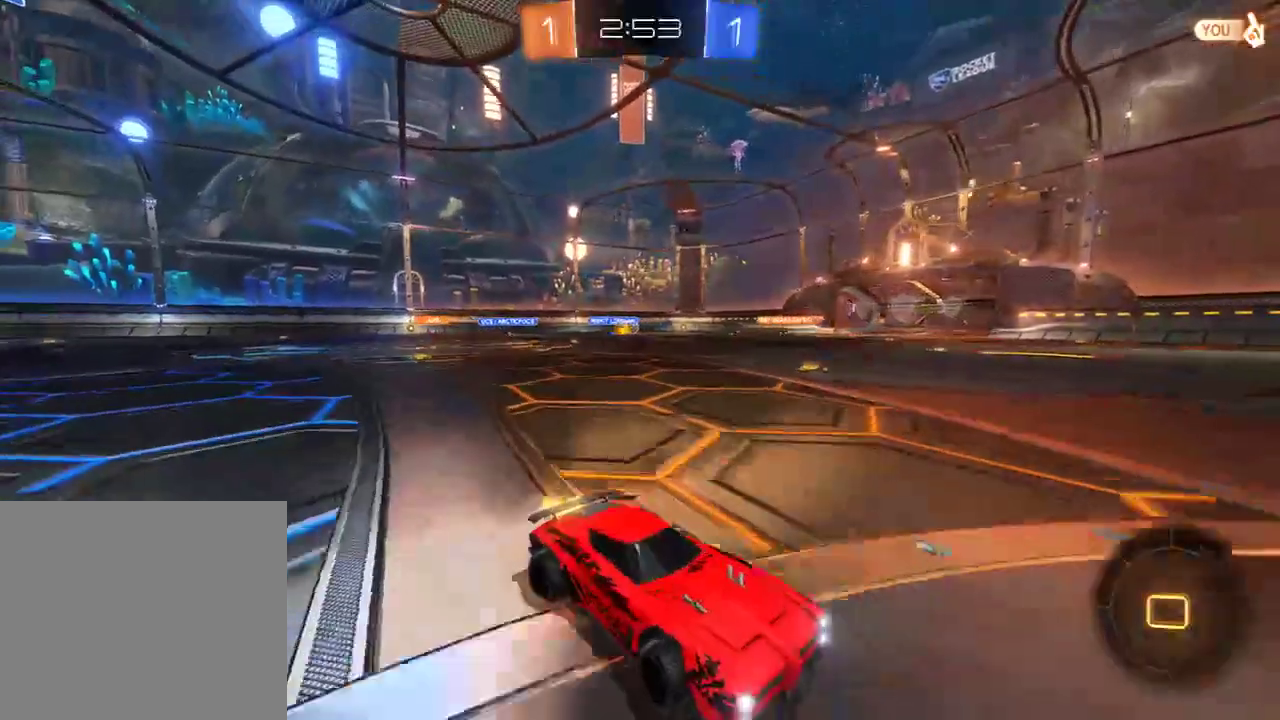
{"buttons": ["B"], "left_stick": "center", "right_stick": "center", "events": [[117, "left_stick", "left"], [183, "X", "down"], [417, "X", "up"], [483, "left_stick", "center"]]}
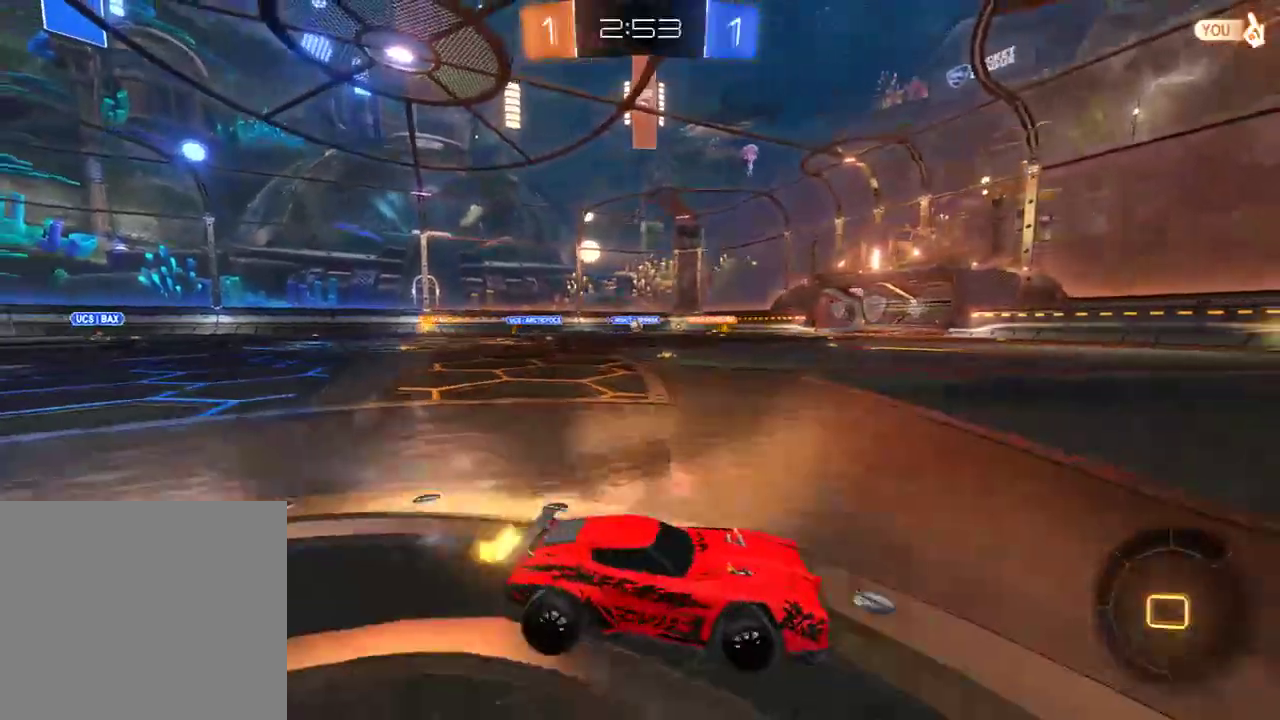
{"buttons": ["A", "B", "R2", "L3"], "left_stick": "up", "right_stick": "center", "events": [[433, "R2", "down"], [433, "left_stick", "up"], [500, "A", "down"], [500, "L3", "down"]]}
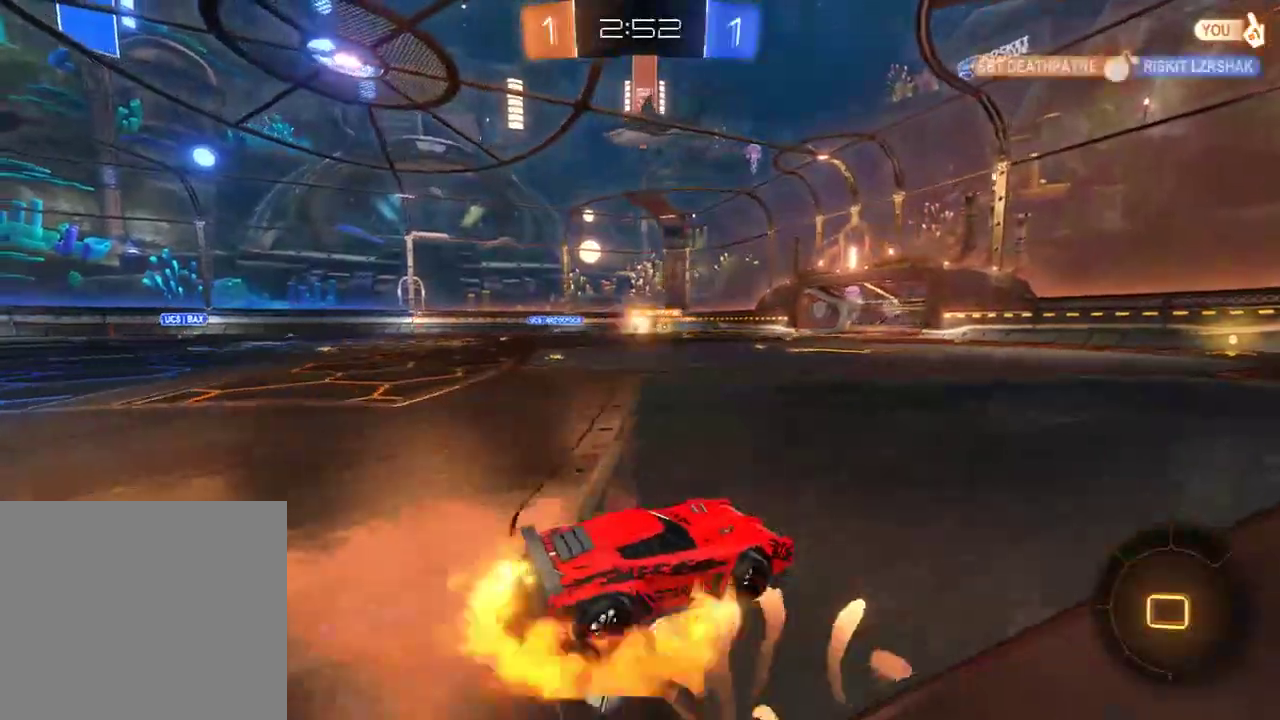
{"buttons": [], "left_stick": "center", "right_stick": "center", "events": [[33, "left_stick", "up-left"], [67, "A", "up"], [100, "A", "down"], [133, "L3", "up"], [200, "A", "up"], [233, "left_stick", "center"], [267, "B", "up"], [267, "R2", "up"]]}
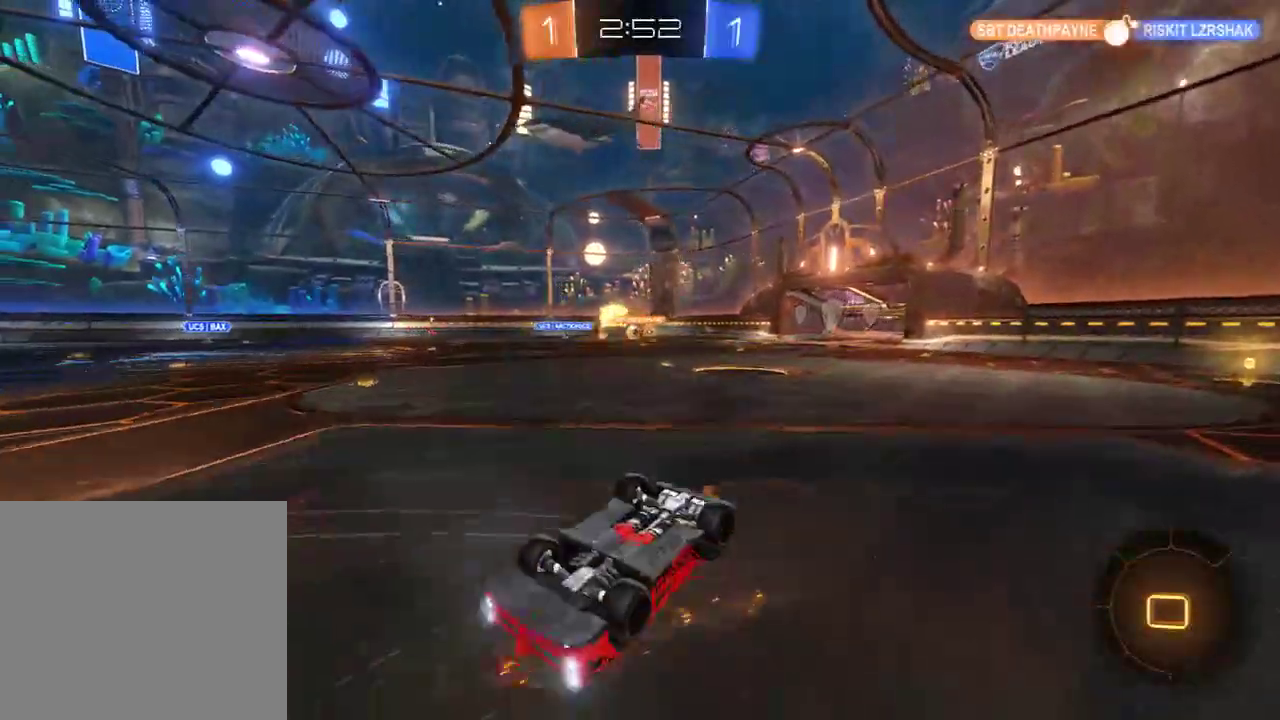
{"buttons": ["B"], "left_stick": "center", "right_stick": "center", "events": [[100, "L2", "down"], [233, "B", "down"], [267, "L2", "up"]]}
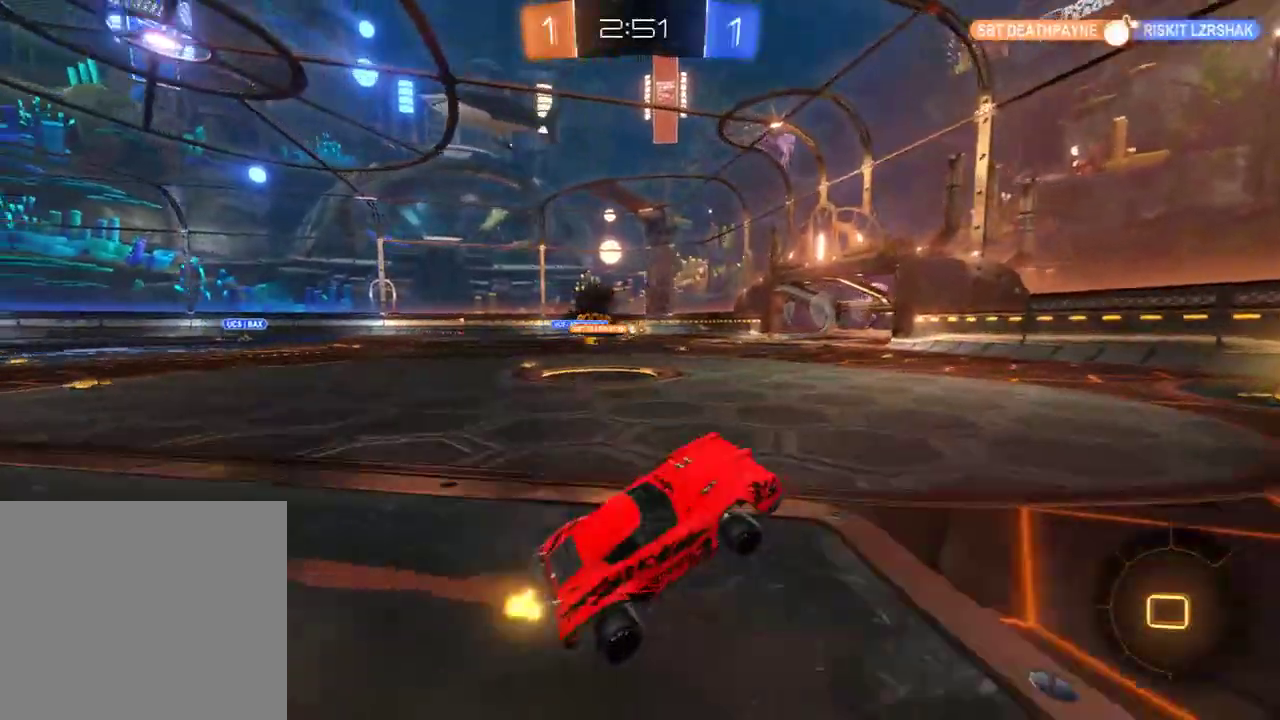
{"buttons": ["B", "R2"], "left_stick": "center", "right_stick": "center", "events": [[67, "R2", "down"]]}
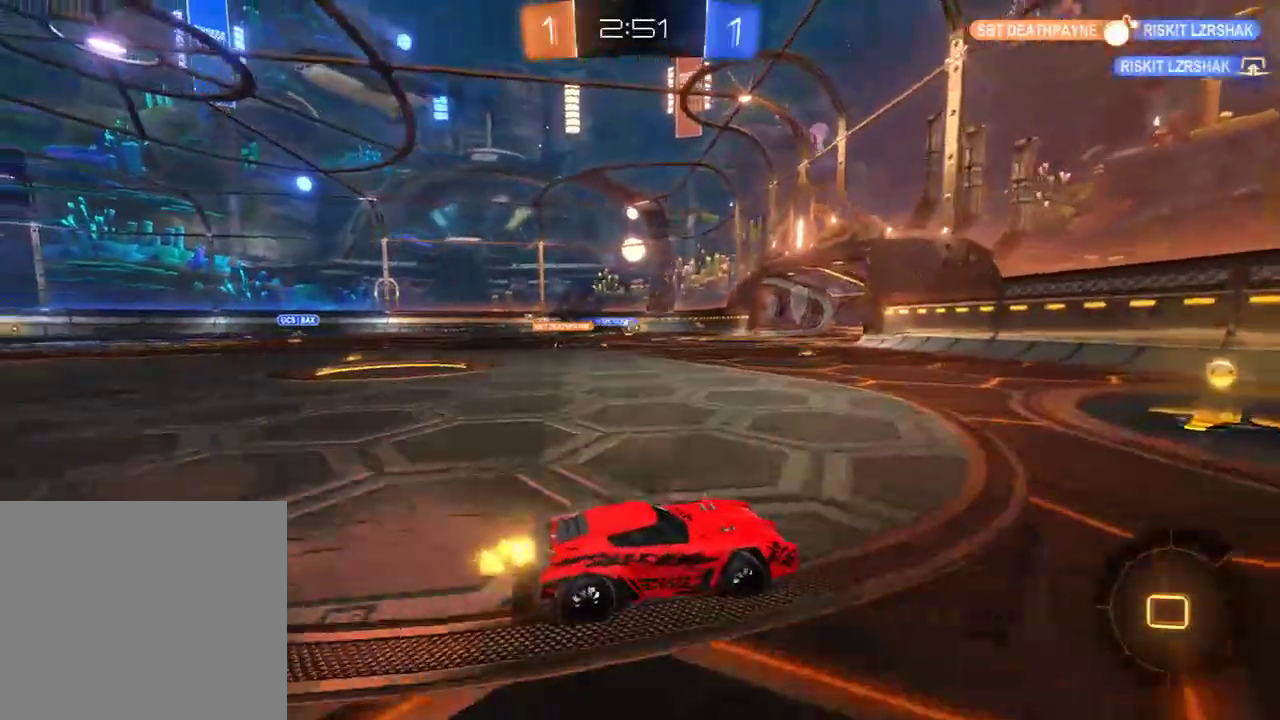
{"buttons": ["B"], "left_stick": "left", "right_stick": "center", "events": [[117, "R2", "up"], [183, "left_stick", "left"]]}
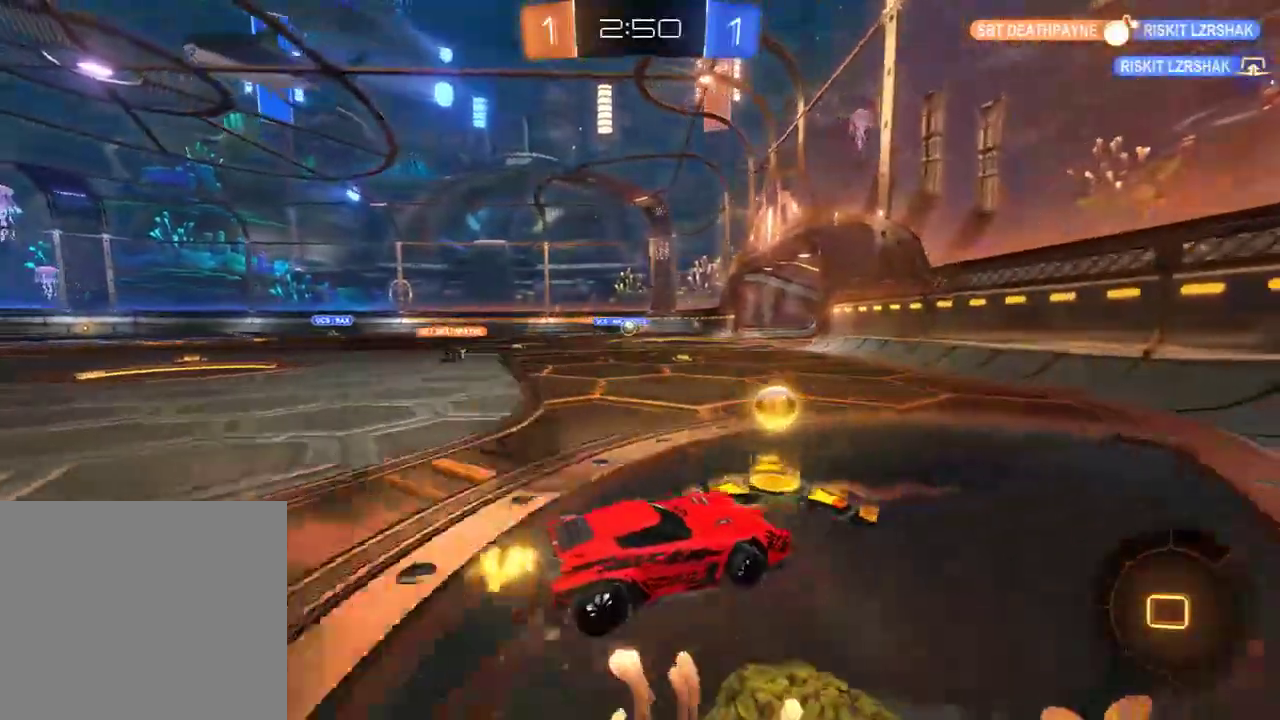
{"buttons": ["B", "R2"], "left_stick": "left", "right_stick": "center", "events": [[150, "R2", "down"], [283, "left_stick", "center"], [383, "left_stick", "left"]]}
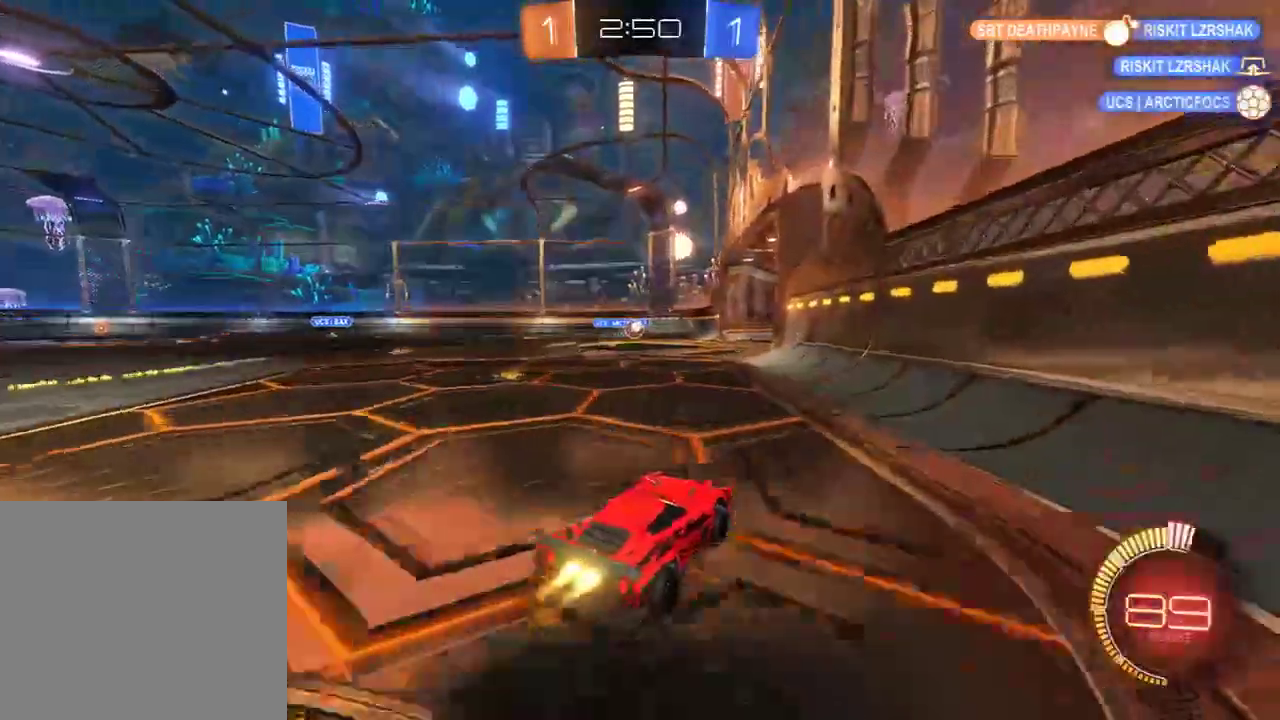
{"buttons": ["B"], "left_stick": "down-left", "right_stick": "center", "events": [[50, "left_stick", "down-left"], [217, "left_stick", "center"], [317, "left_stick", "down-left"], [500, "R2", "up"]]}
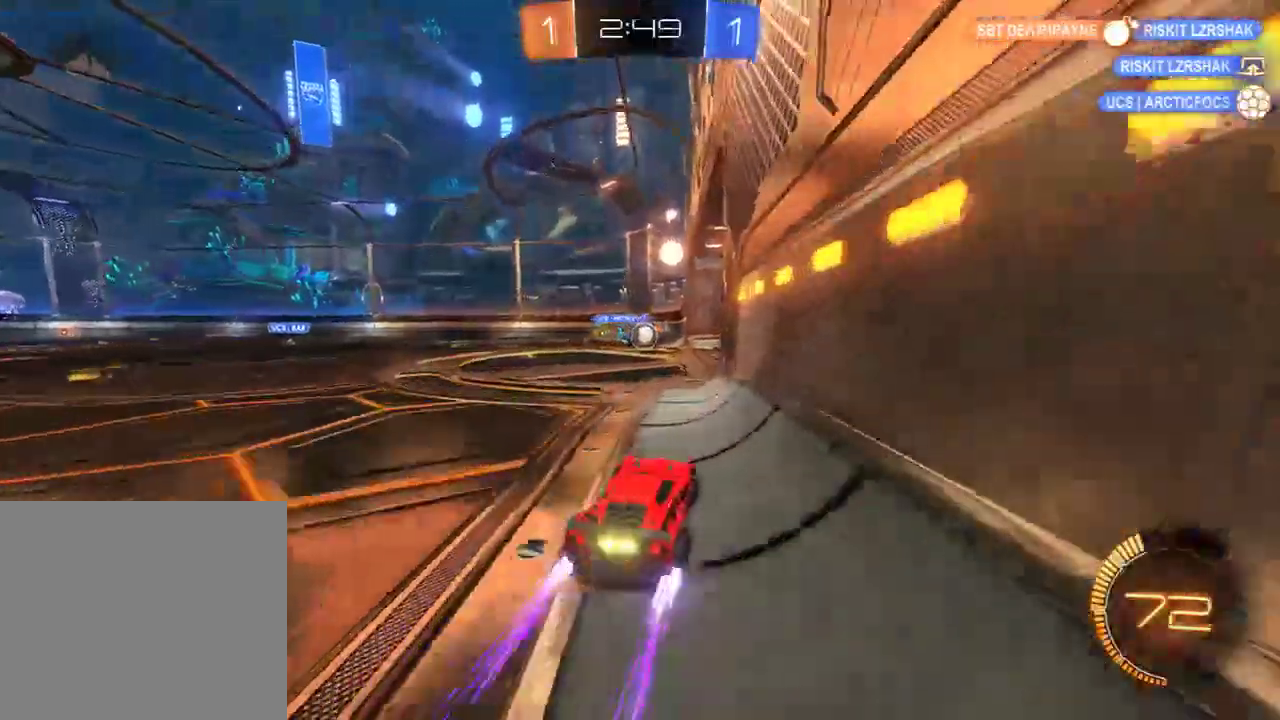
{"buttons": ["L2"], "left_stick": "down-left", "right_stick": "center", "events": [[167, "B", "up"], [200, "L2", "down"]]}
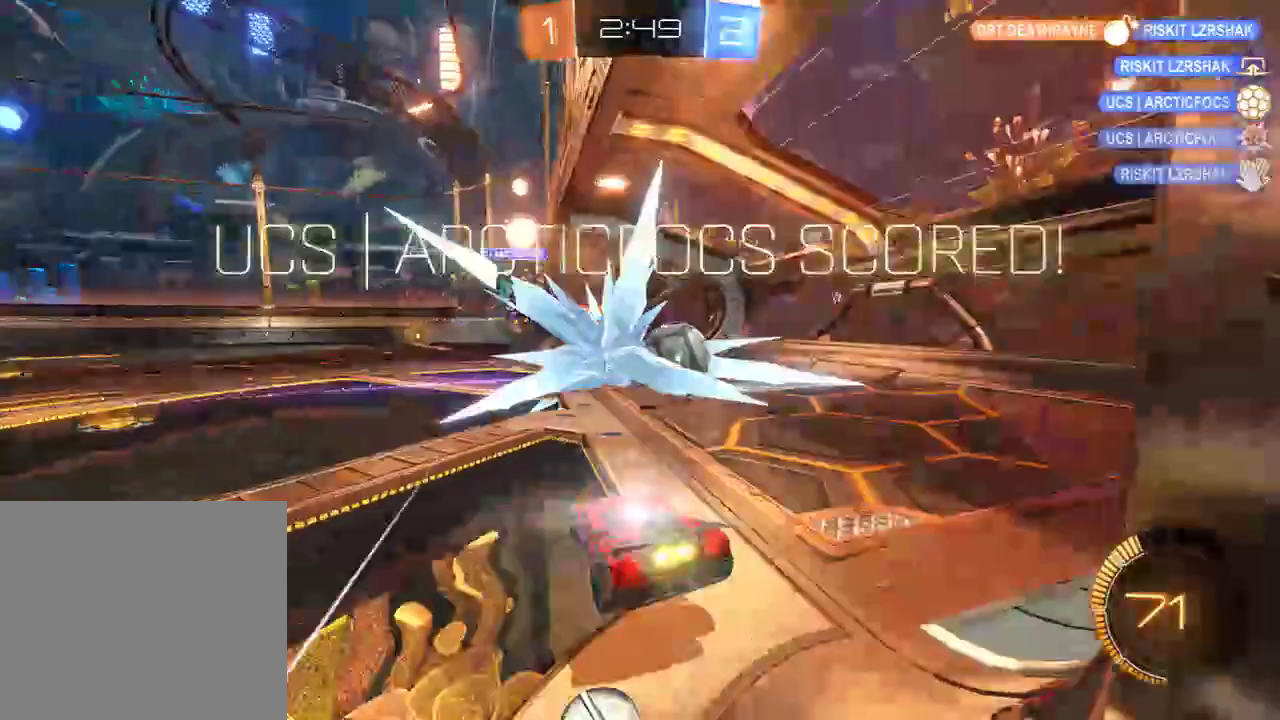
{"buttons": [], "left_stick": "center", "right_stick": "center", "events": [[17, "left_stick", "center"], [133, "L2", "up"]]}